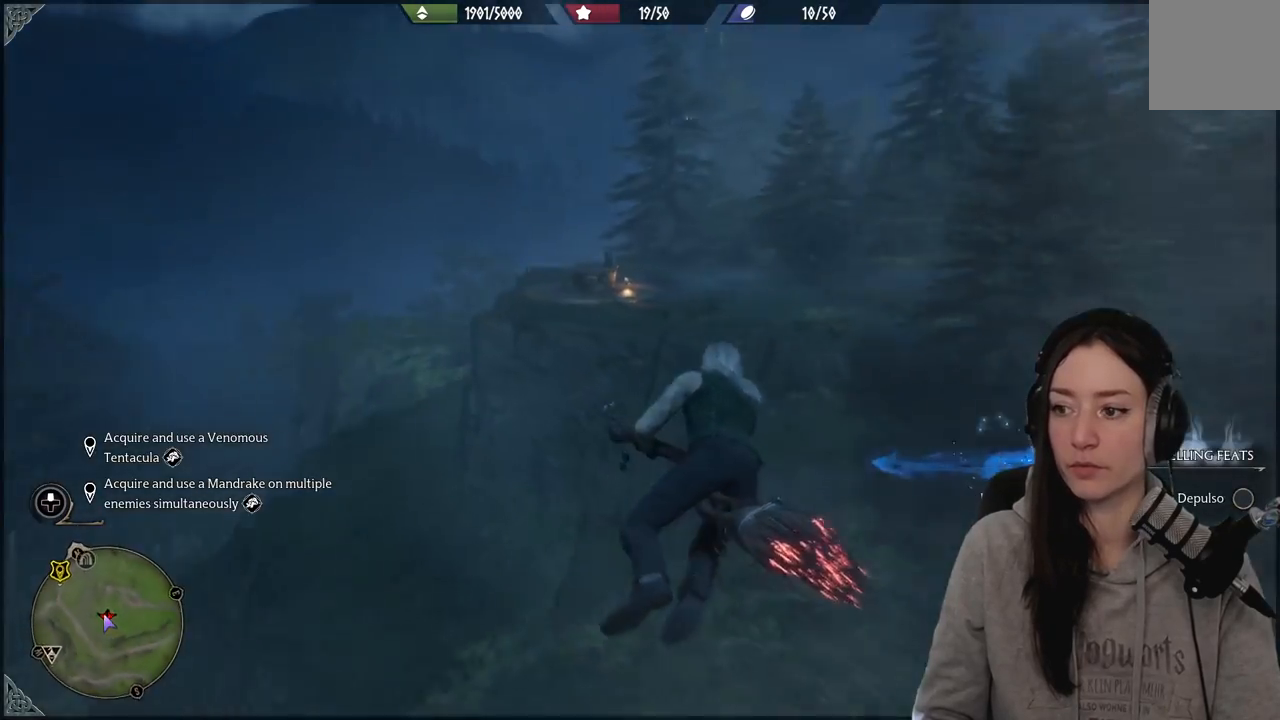
Gameplay with a controller (Xbox layout); each line is a JSON object with the inputs held at the frame after it. "events" lists button and stick changes between this image and that frame as [ms after this image, input, new state], when the widget could be followed in between.
{"buttons": [], "left_stick": "up-right", "right_stick": "center", "events": [[383, "L2", "up"], [483, "R2", "up"]]}
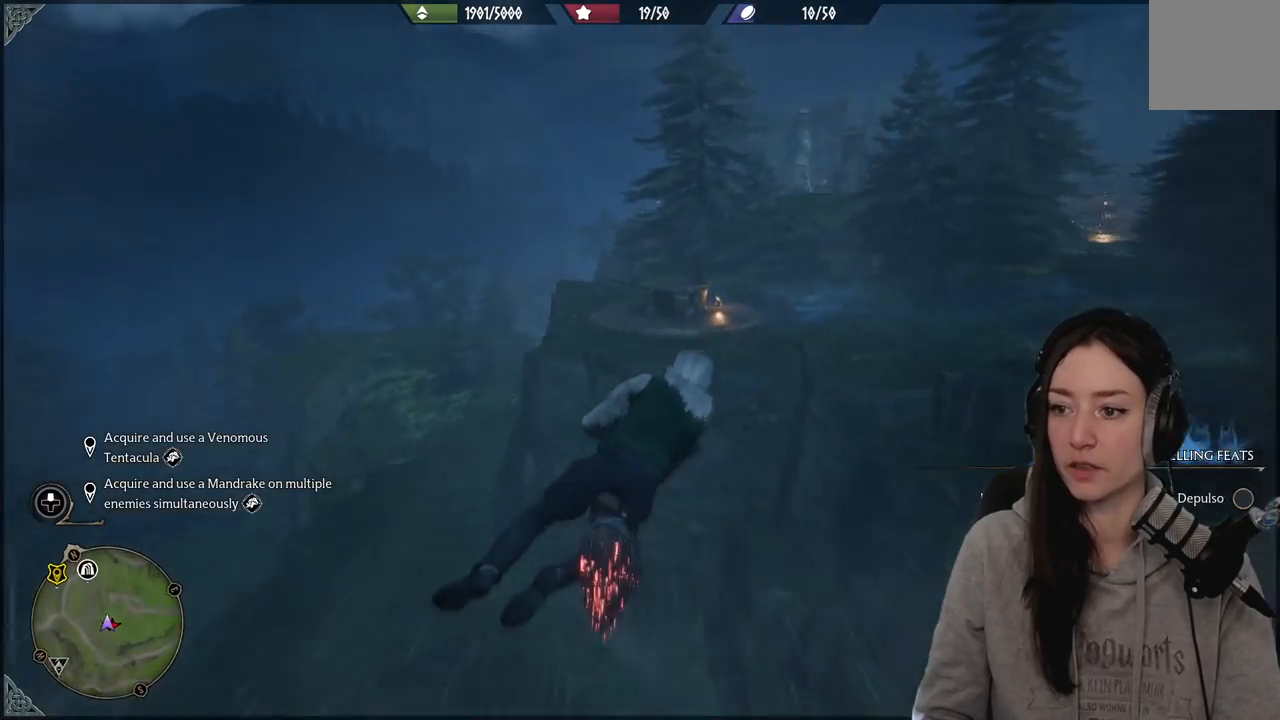
{"buttons": [], "left_stick": "up-right", "right_stick": "center", "events": []}
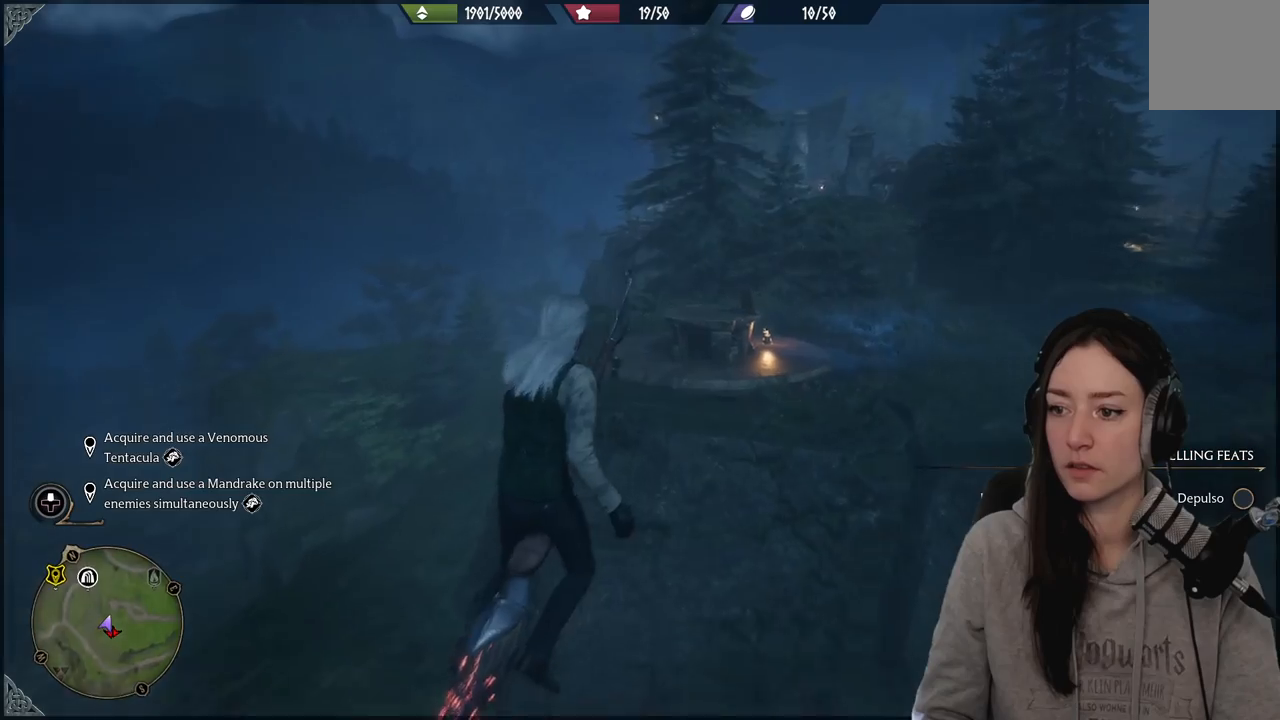
{"buttons": [], "left_stick": "up-right", "right_stick": "right", "events": [[300, "right_stick", "right"]]}
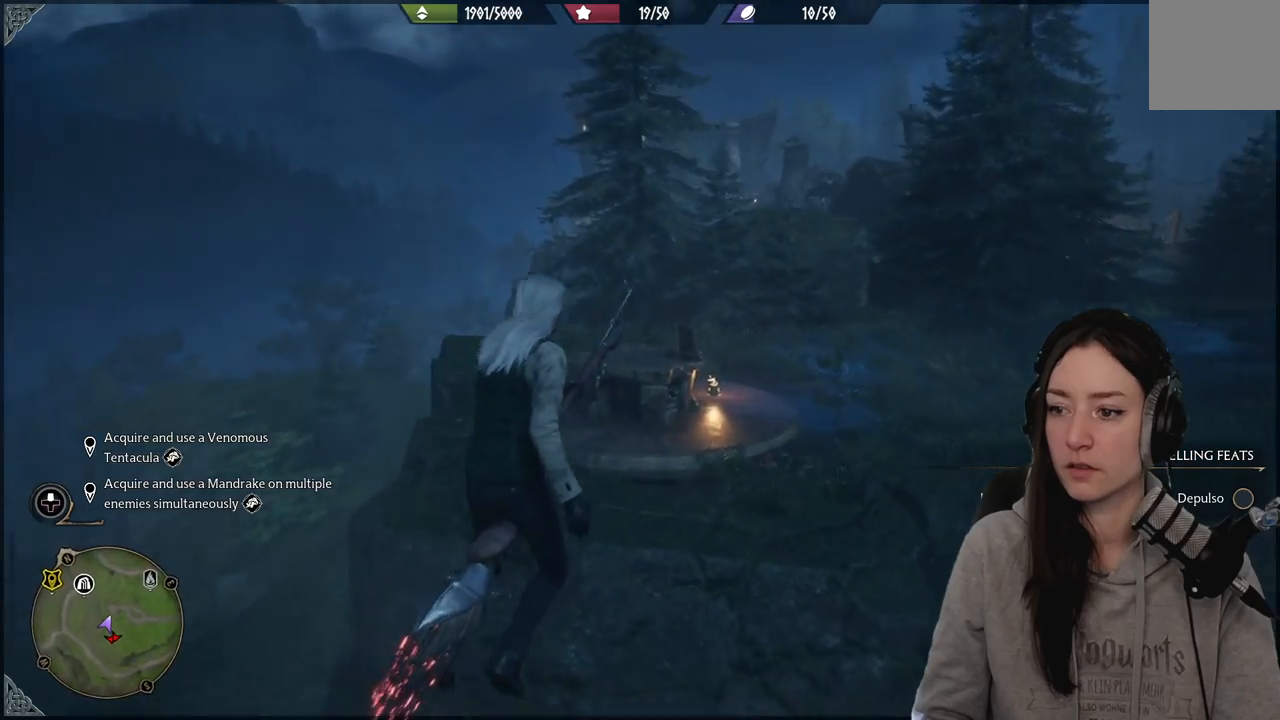
{"buttons": [], "left_stick": "up", "right_stick": "right", "events": [[367, "left_stick", "up"]]}
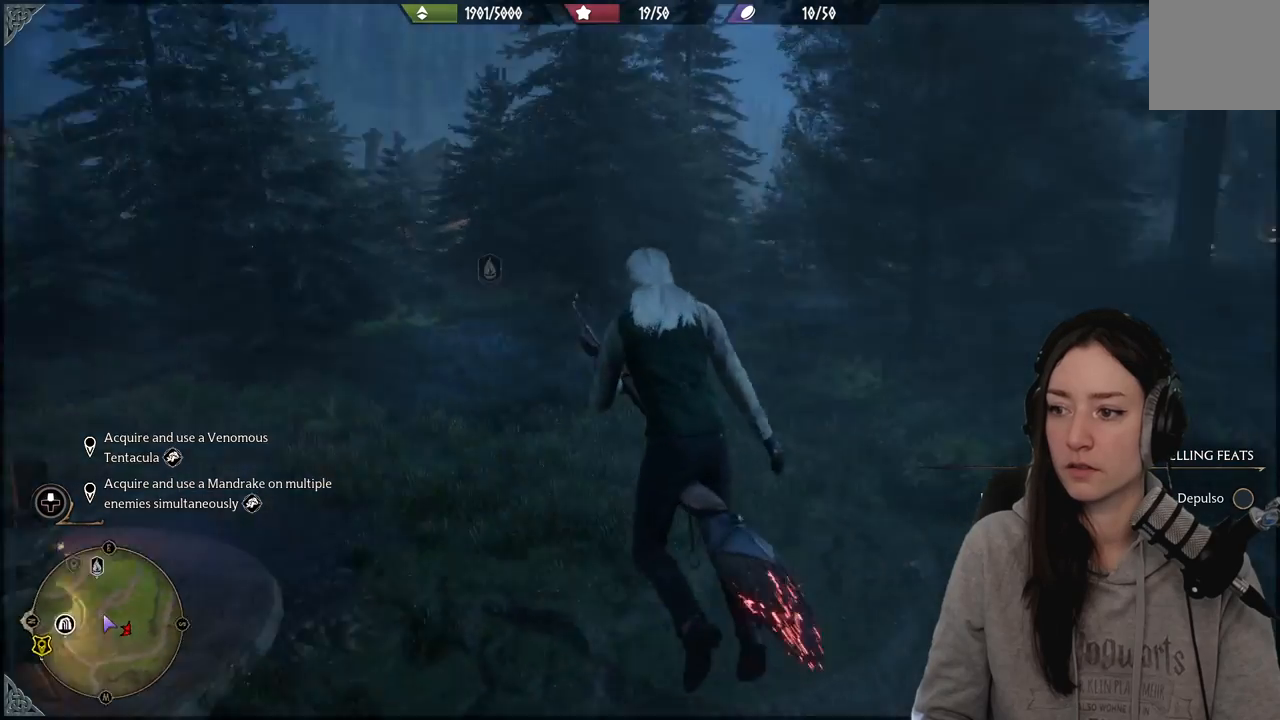
{"buttons": [], "left_stick": "up", "right_stick": "left", "events": [[67, "right_stick", "center"], [367, "right_stick", "left"]]}
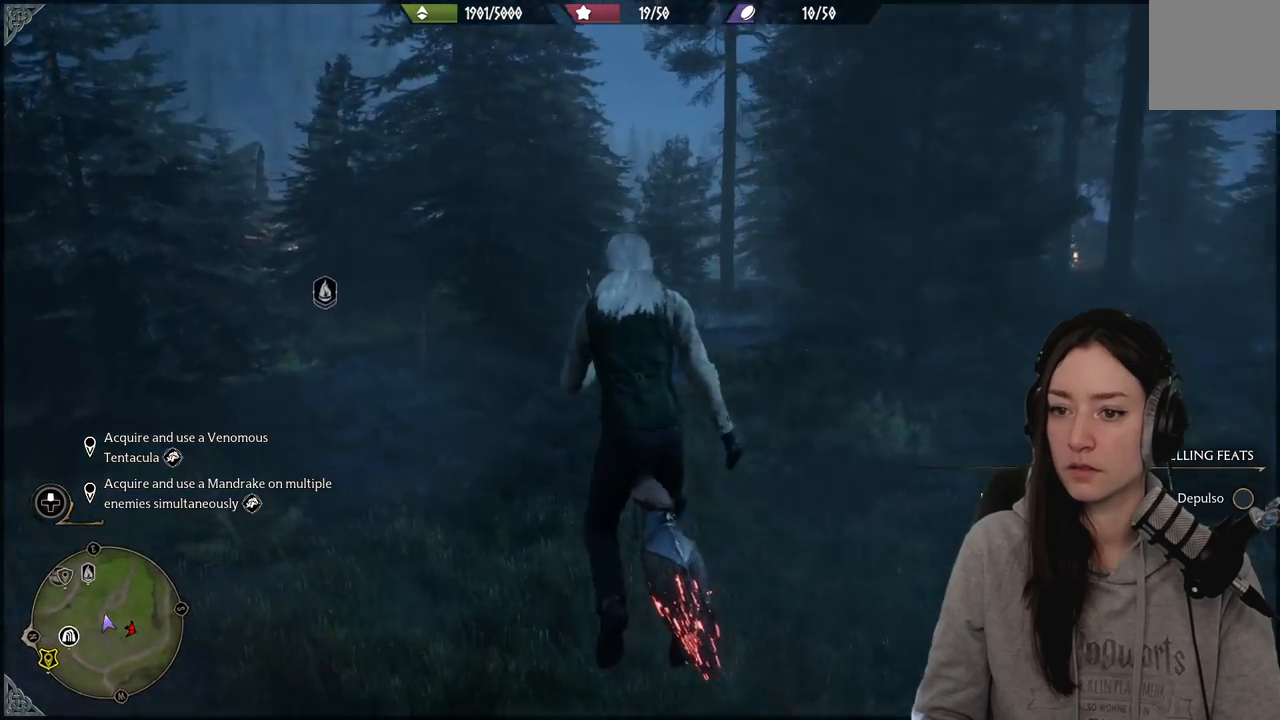
{"buttons": ["R2"], "left_stick": "up", "right_stick": "center", "events": [[67, "R2", "down"], [167, "L2", "down"], [367, "right_stick", "center"], [433, "L2", "up"]]}
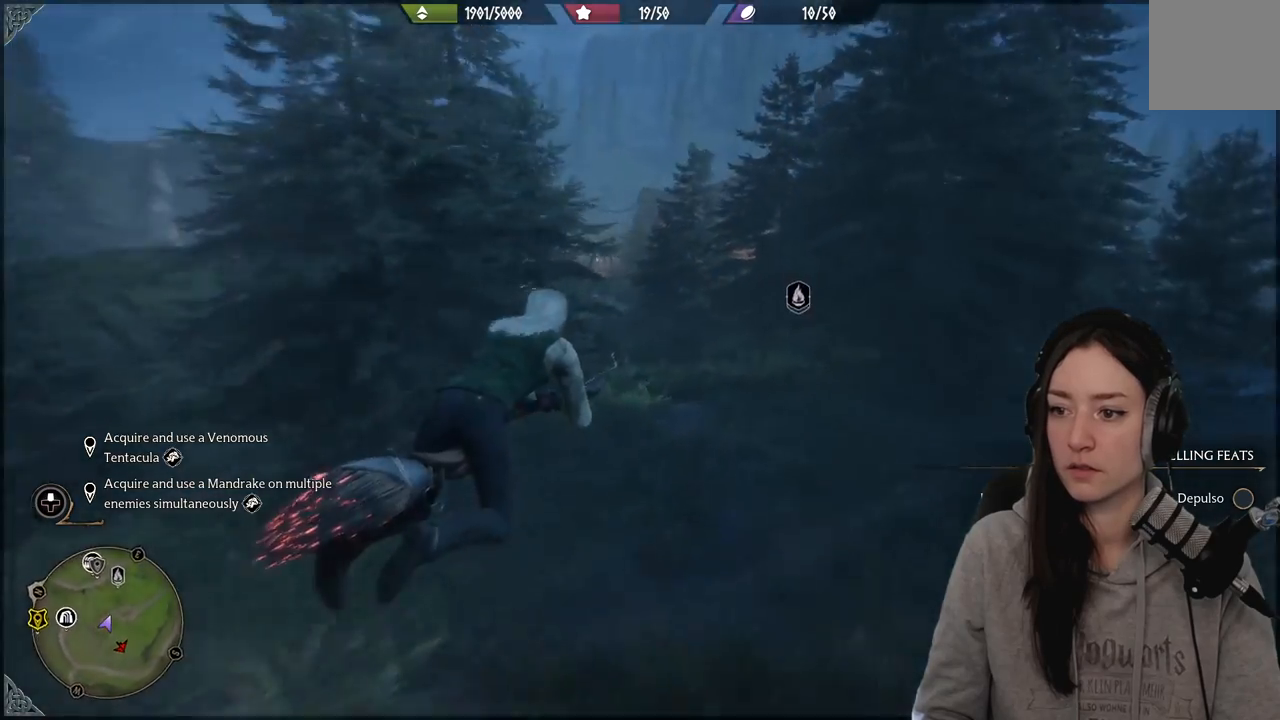
{"buttons": [], "left_stick": "up-left", "right_stick": "down-right", "events": [[350, "R2", "up"], [350, "left_stick", "up-left"], [350, "right_stick", "right"], [433, "right_stick", "down-right"]]}
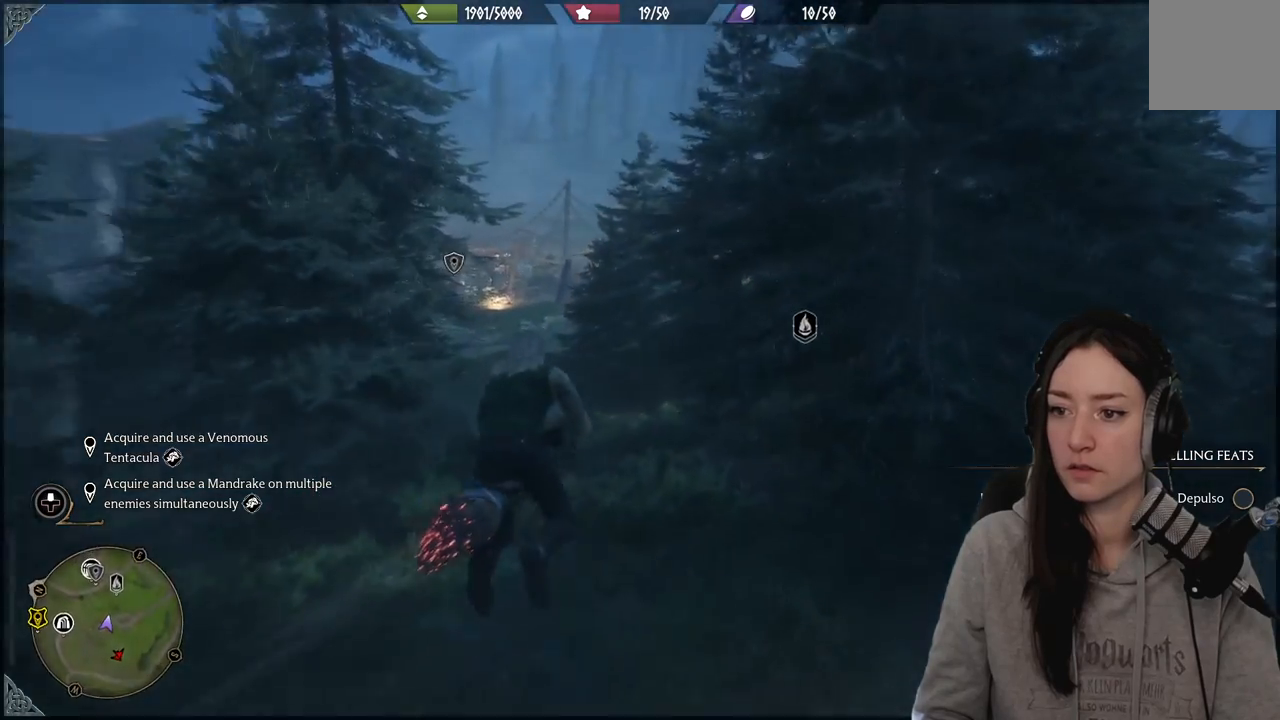
{"buttons": ["R2"], "left_stick": "up-left", "right_stick": "right", "events": [[233, "R2", "down"], [267, "right_stick", "center"], [383, "right_stick", "right"]]}
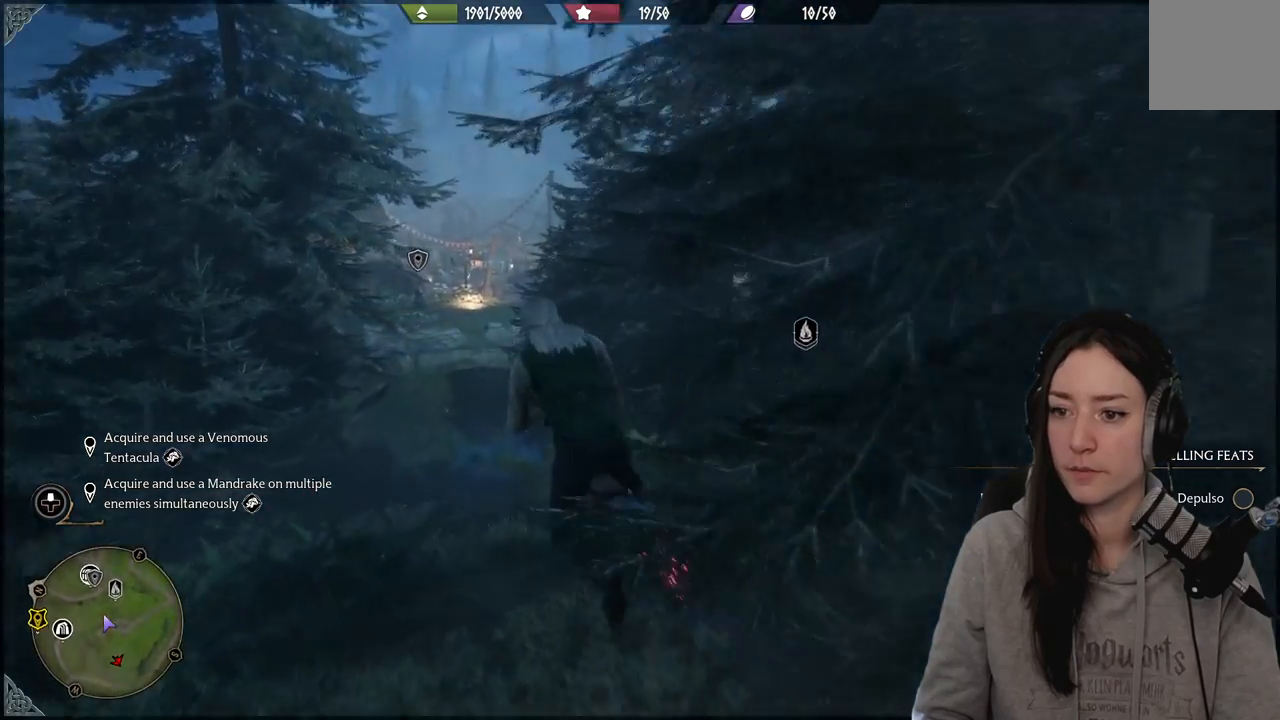
{"buttons": ["R2"], "left_stick": "up", "right_stick": "down-right", "events": [[183, "right_stick", "down-right"], [300, "left_stick", "up"]]}
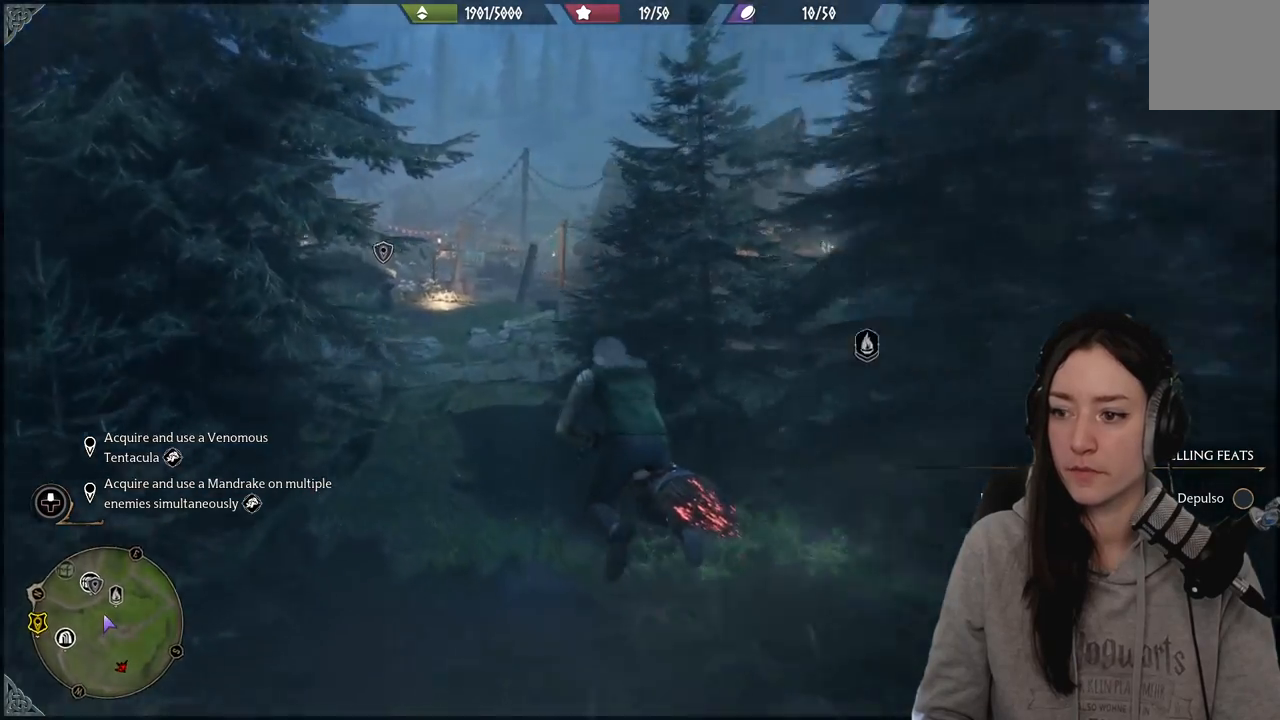
{"buttons": ["R2"], "left_stick": "up", "right_stick": "center", "events": [[250, "right_stick", "center"]]}
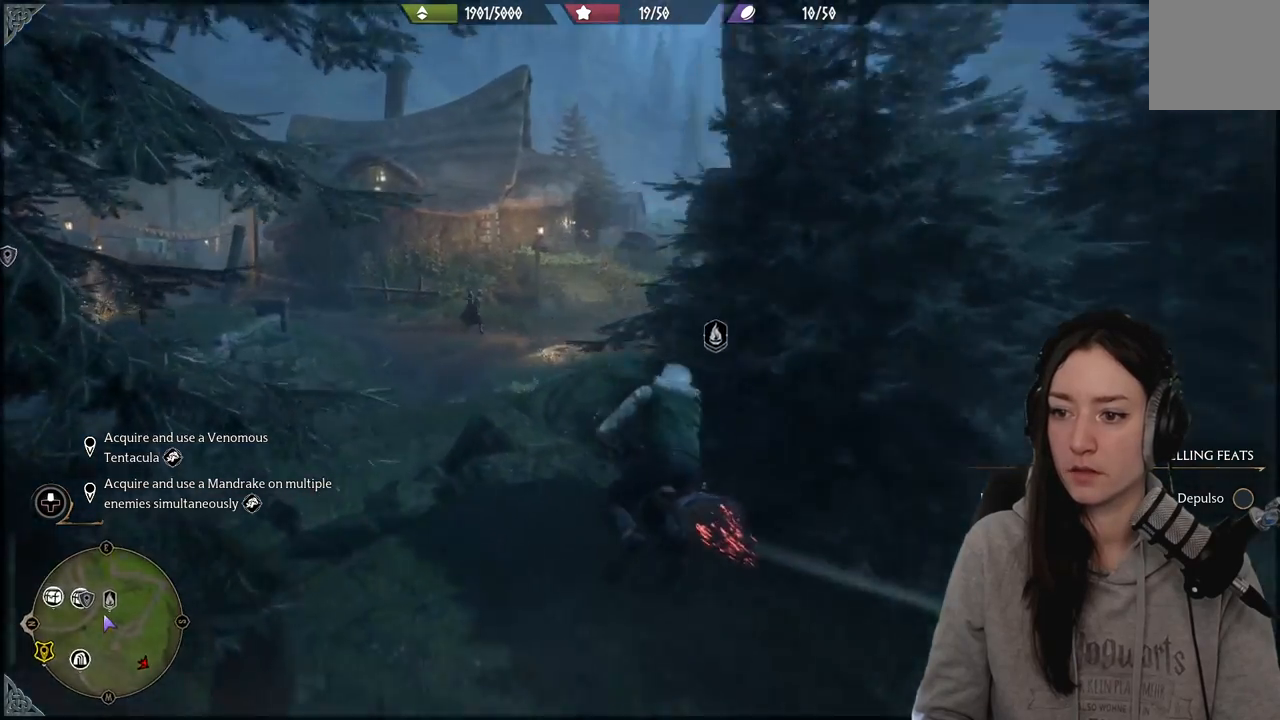
{"buttons": ["R2"], "left_stick": "up", "right_stick": "center", "events": [[100, "right_stick", "right"], [150, "right_stick", "down-right"], [367, "right_stick", "center"]]}
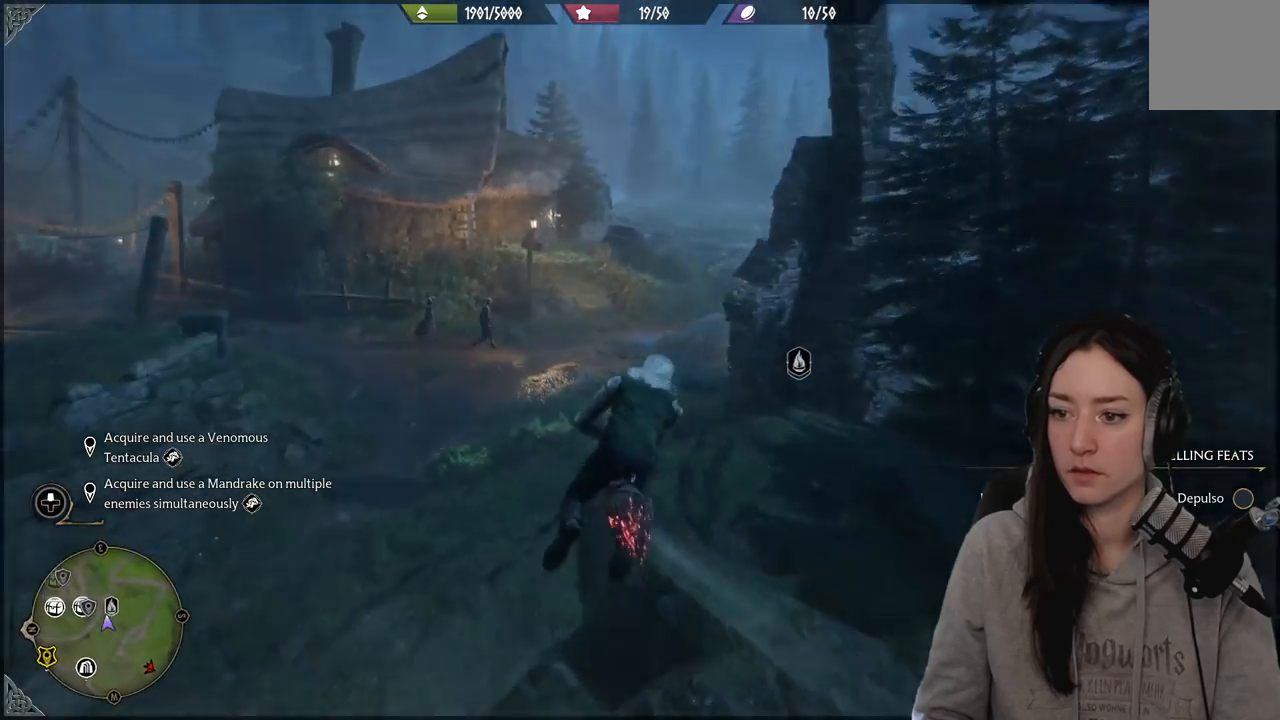
{"buttons": [], "left_stick": "up-right", "right_stick": "down-right", "events": [[50, "left_stick", "up-right"], [150, "R2", "up"], [150, "right_stick", "down-right"]]}
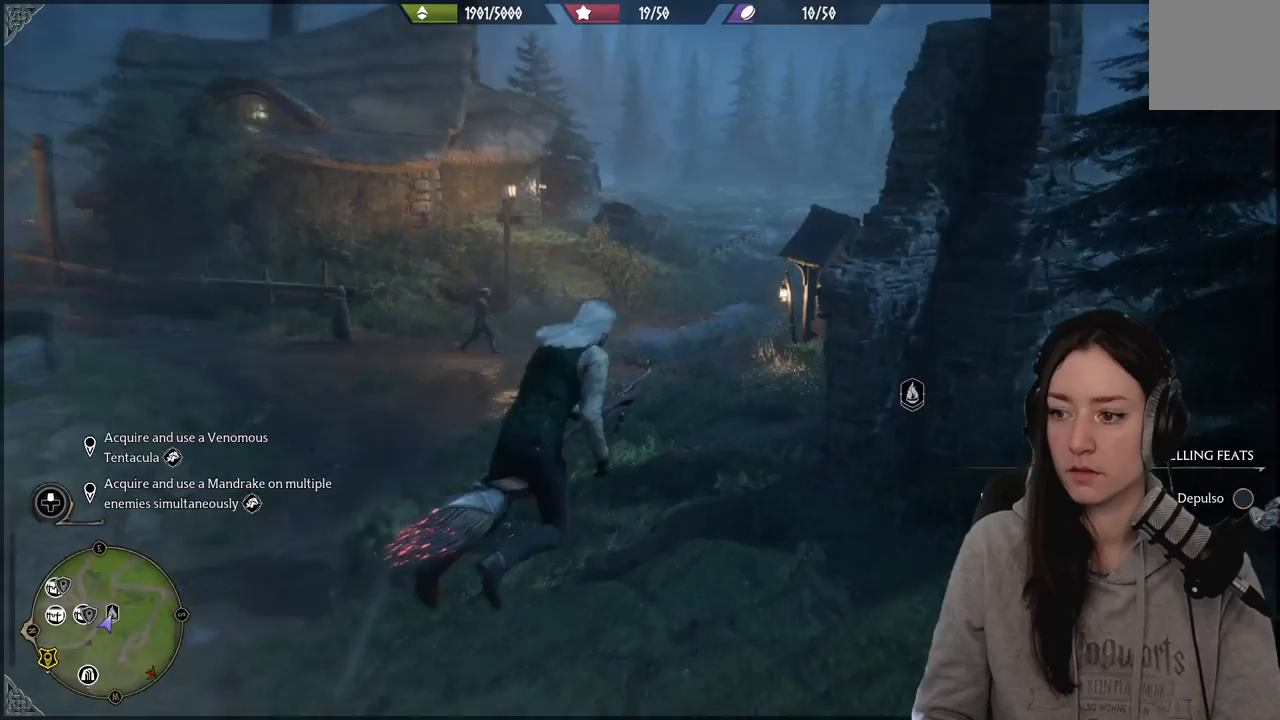
{"buttons": [], "left_stick": "up", "right_stick": "center", "events": [[17, "left_stick", "up"], [150, "right_stick", "right"], [483, "right_stick", "center"]]}
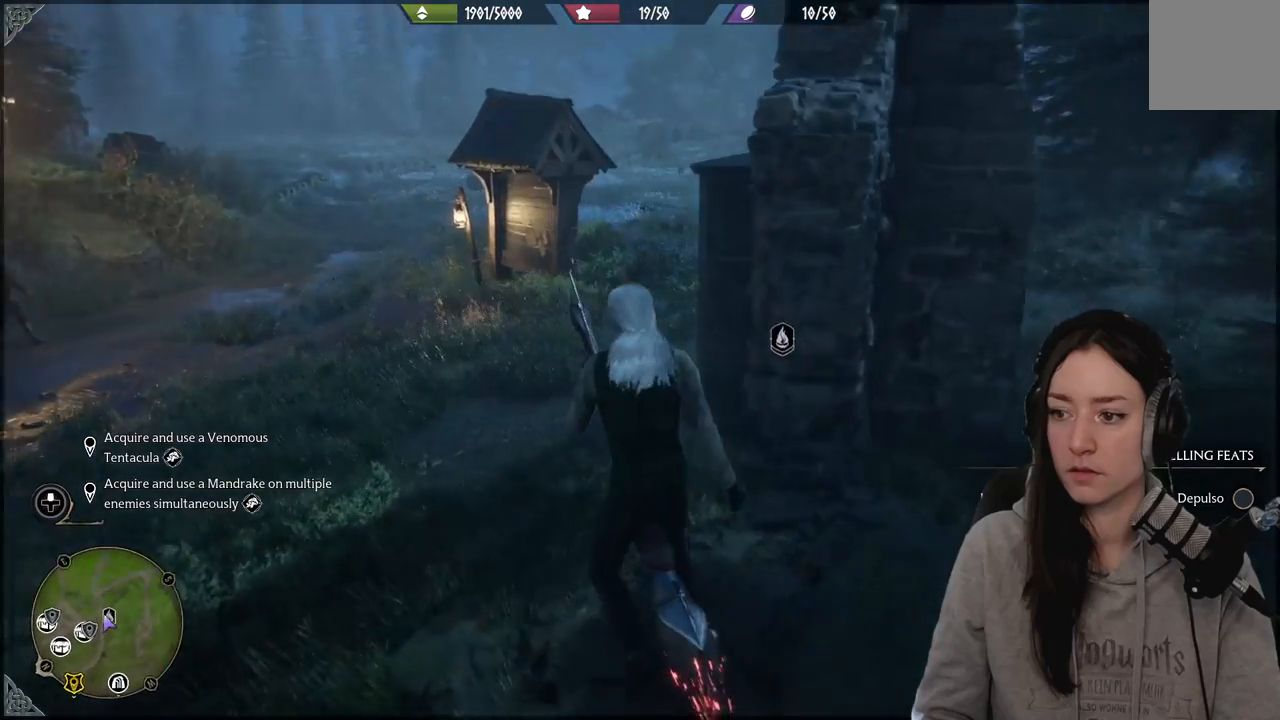
{"buttons": [], "left_stick": "up-right", "right_stick": "right", "events": [[183, "right_stick", "right"], [233, "left_stick", "up-right"]]}
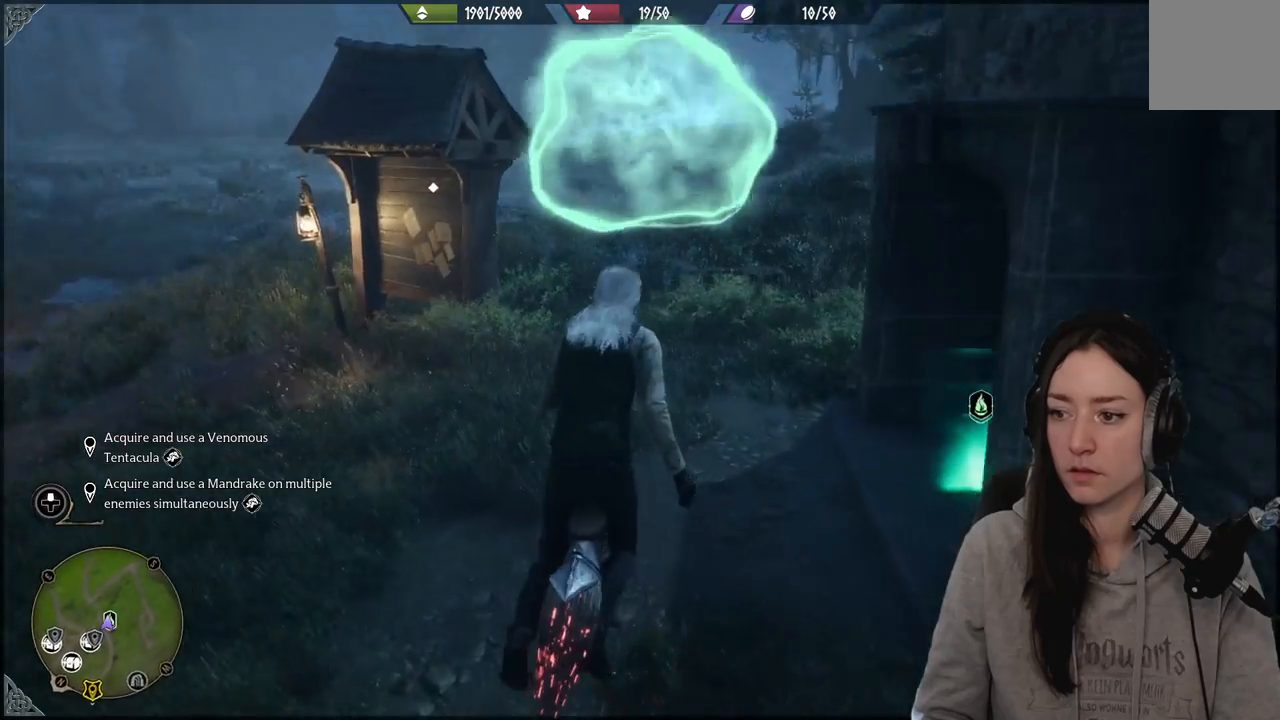
{"buttons": [], "left_stick": "up", "right_stick": "up-left", "events": [[50, "left_stick", "up"], [117, "right_stick", "center"], [300, "right_stick", "up"], [350, "right_stick", "up-left"]]}
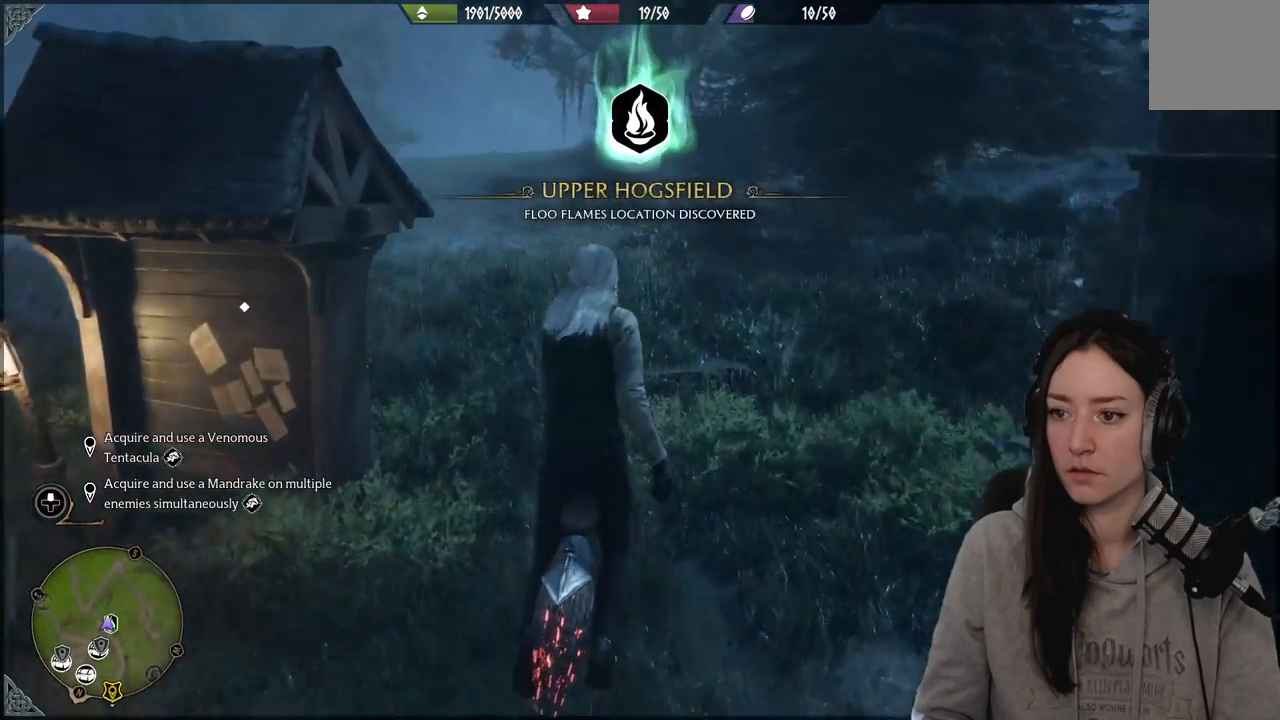
{"buttons": ["R2"], "left_stick": "up", "right_stick": "left", "events": [[233, "R2", "down"], [300, "right_stick", "left"]]}
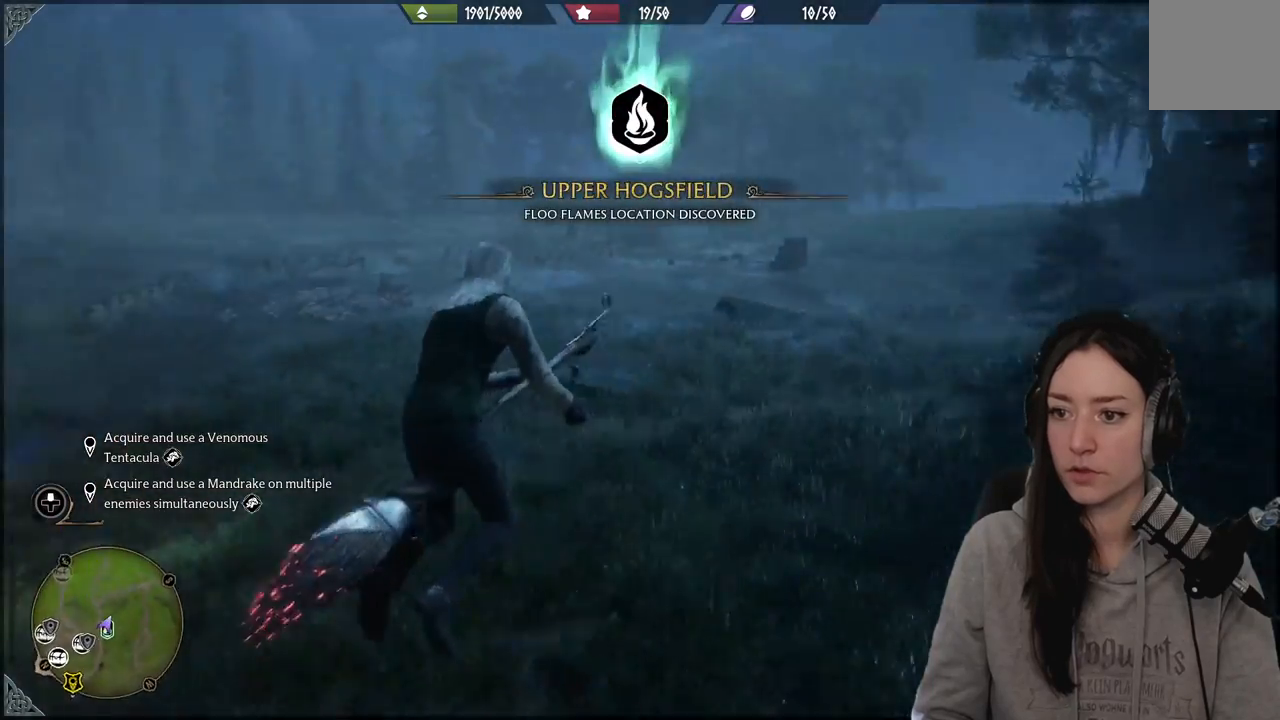
{"buttons": ["L2", "R2"], "left_stick": "up", "right_stick": "center", "events": [[150, "right_stick", "center"], [200, "L2", "down"]]}
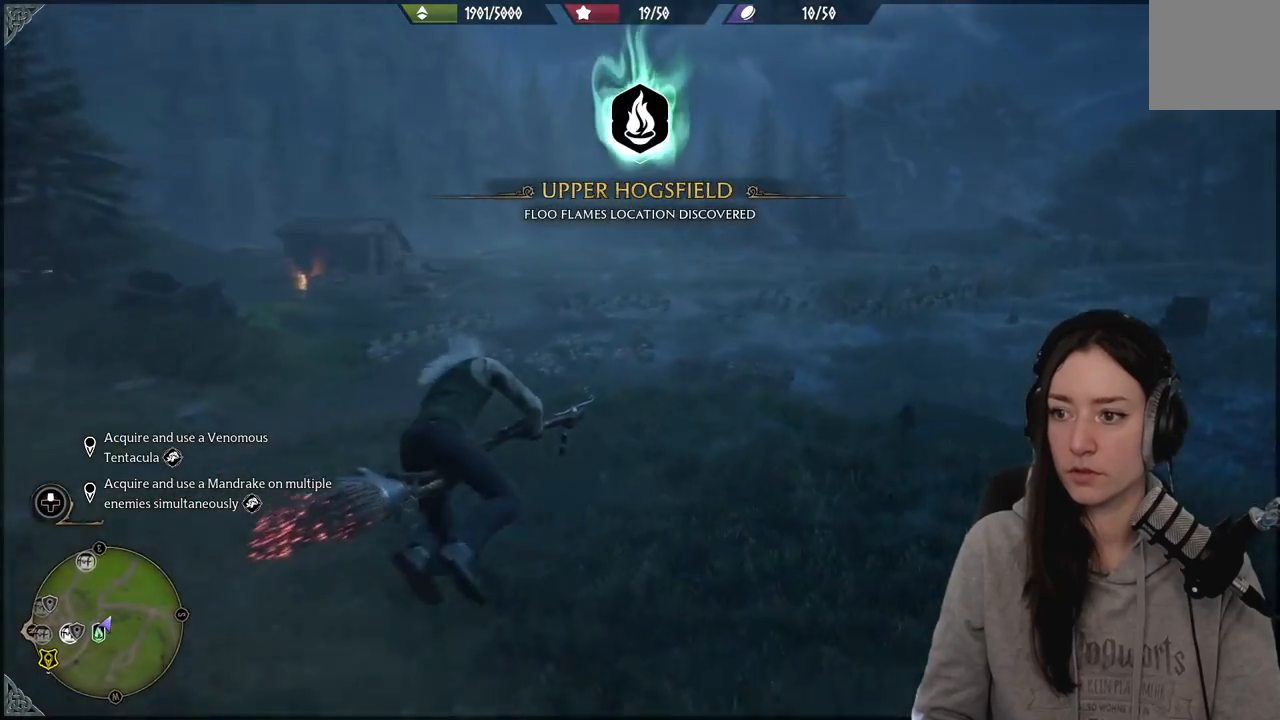
{"buttons": ["L2", "R2"], "left_stick": "up", "right_stick": "center", "events": []}
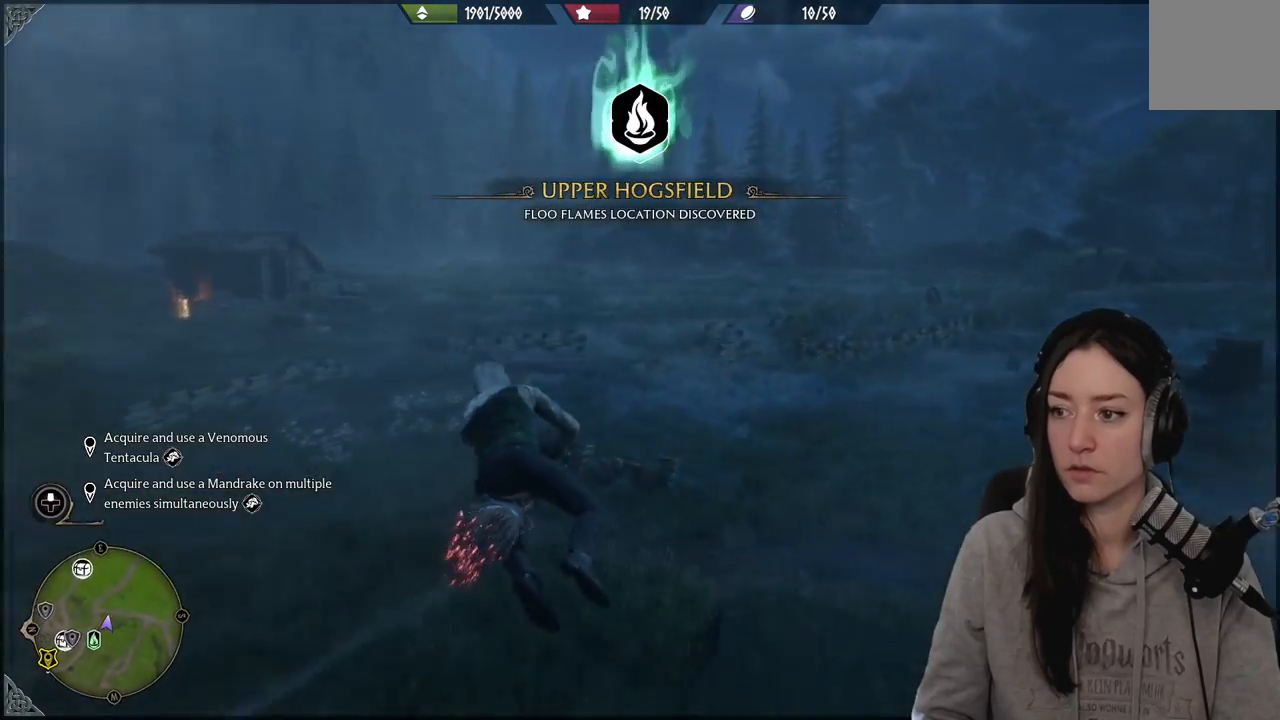
{"buttons": ["L2", "R2"], "left_stick": "up", "right_stick": "right", "events": [[150, "right_stick", "right"]]}
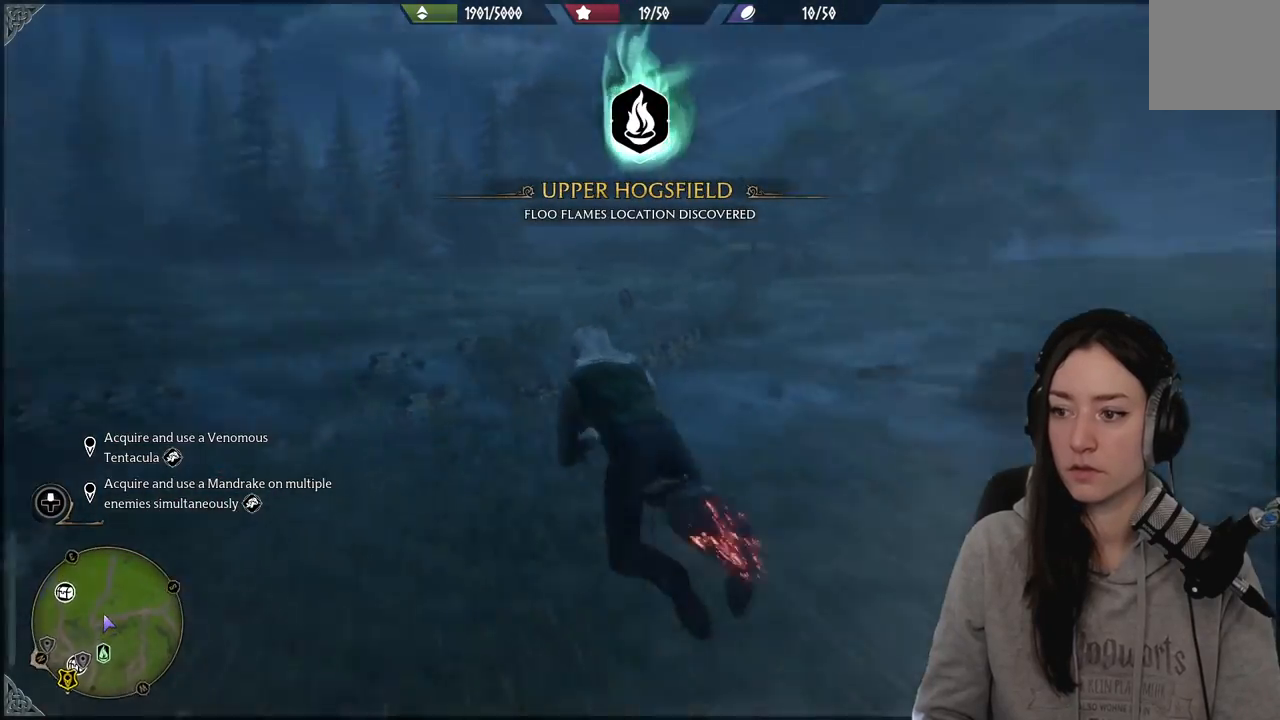
{"buttons": ["L2", "R2"], "left_stick": "up", "right_stick": "center", "events": [[50, "right_stick", "center"]]}
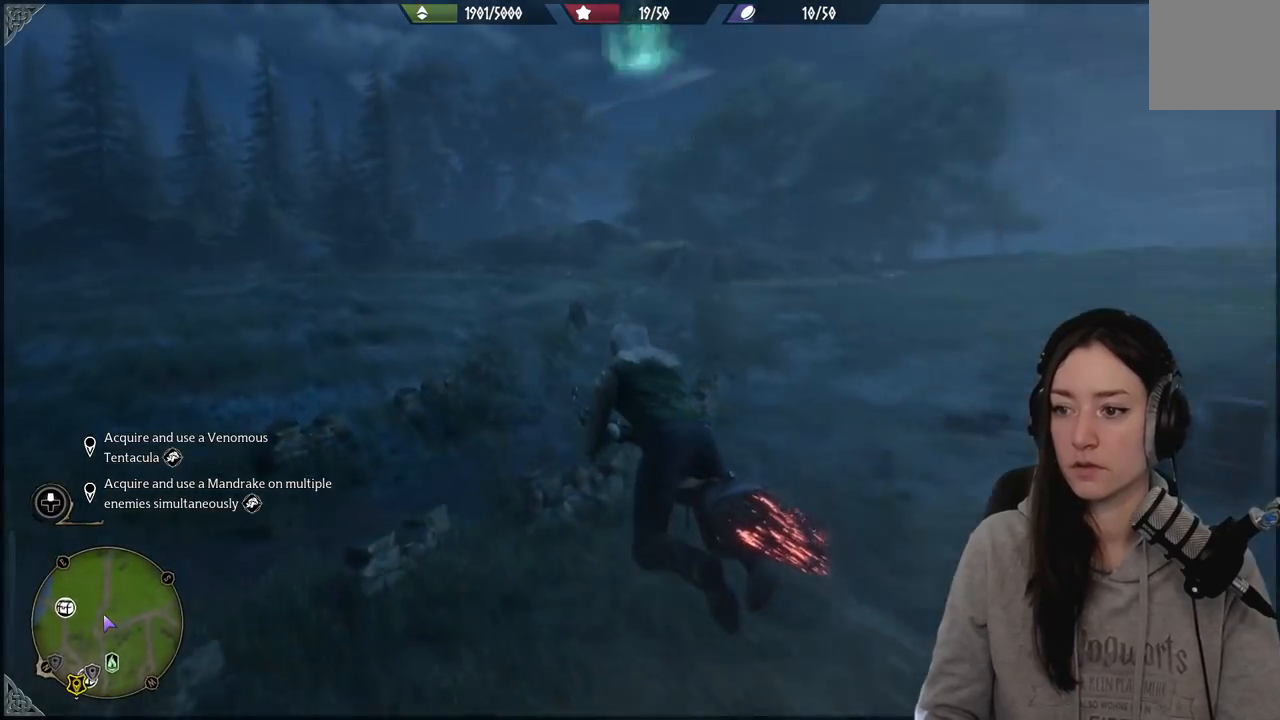
{"buttons": ["L2", "R2"], "left_stick": "up", "right_stick": "center", "events": []}
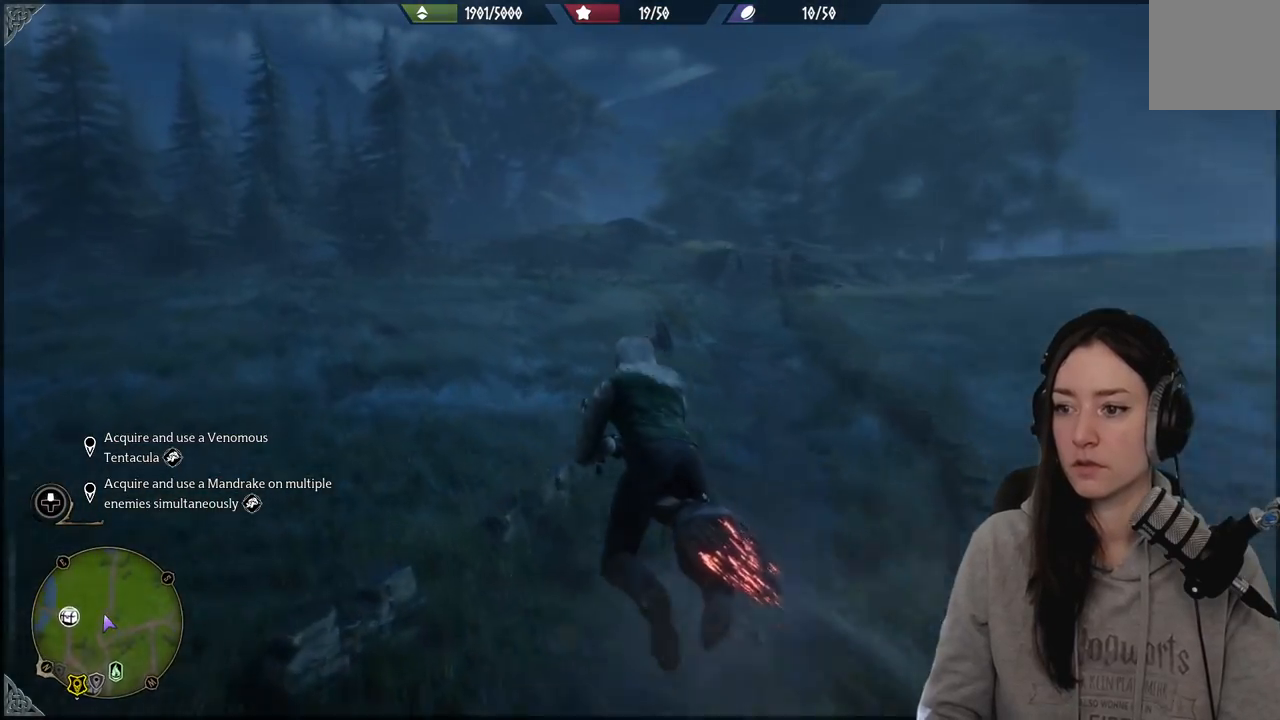
{"buttons": ["L2", "R2"], "left_stick": "up", "right_stick": "center", "events": []}
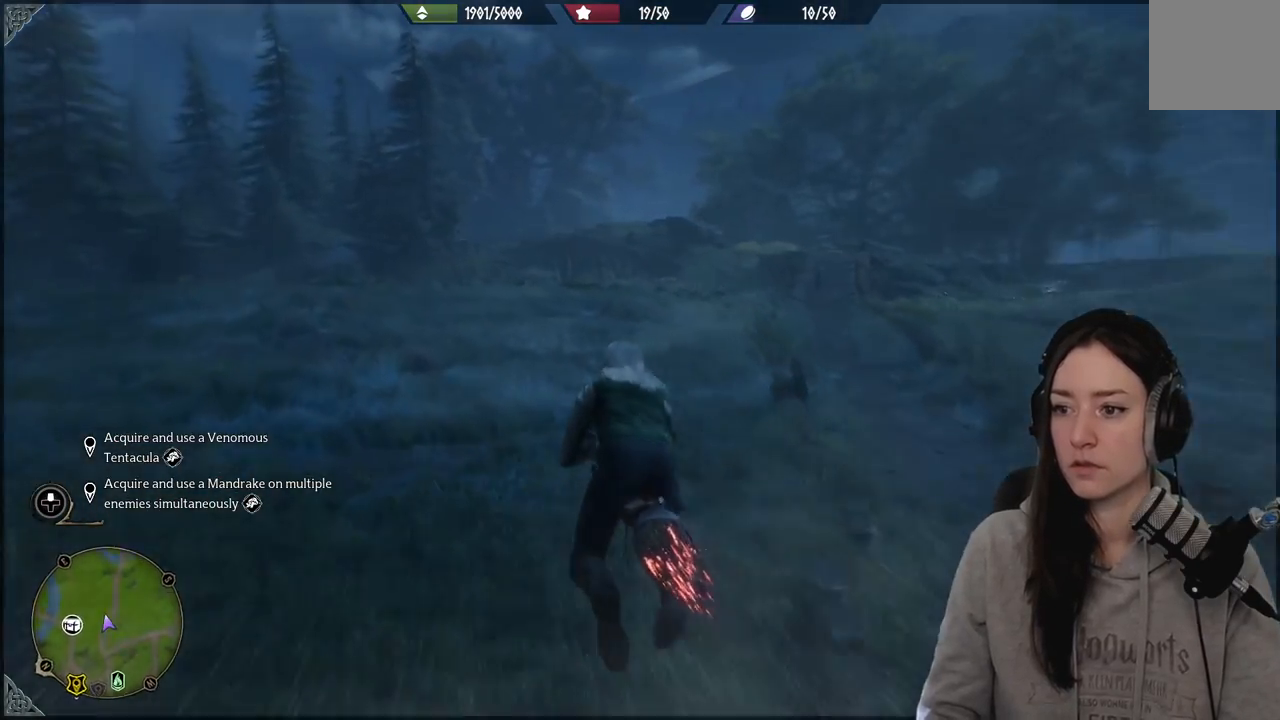
{"buttons": ["L2", "R2"], "left_stick": "up", "right_stick": "right", "events": [[50, "right_stick", "down-right"], [450, "right_stick", "right"]]}
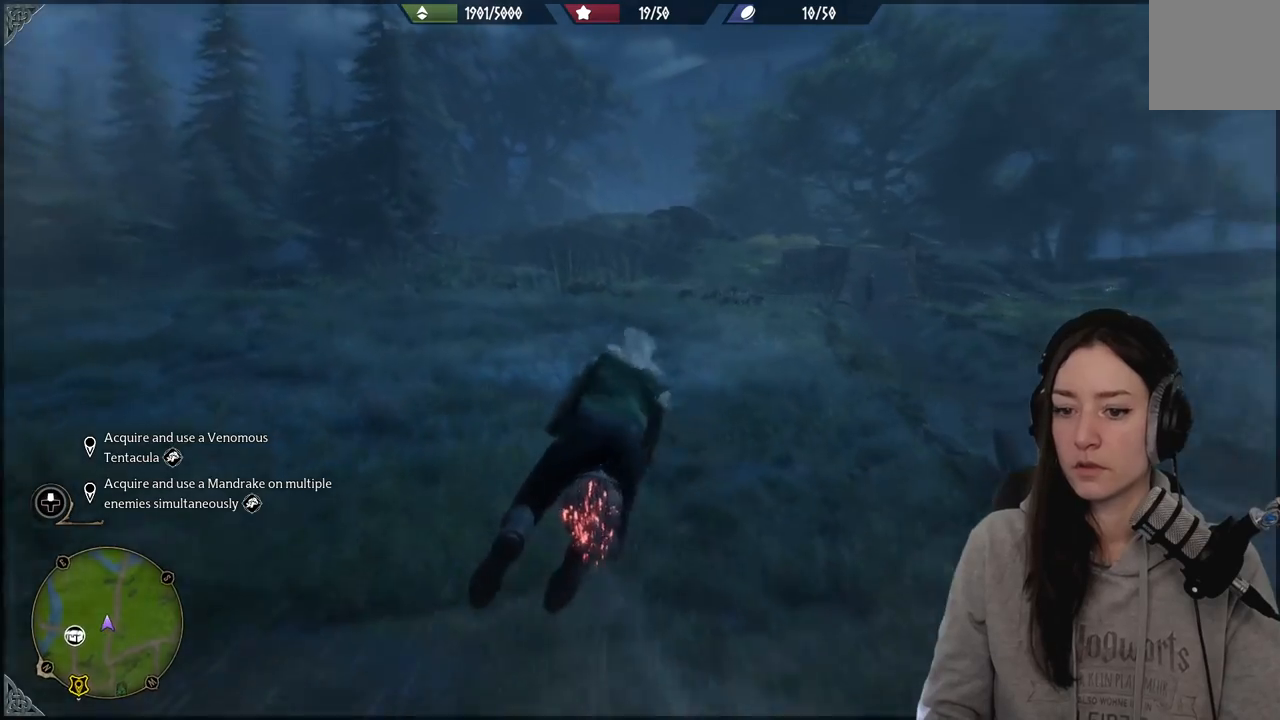
{"buttons": ["L2", "R2"], "left_stick": "up", "right_stick": "right", "events": []}
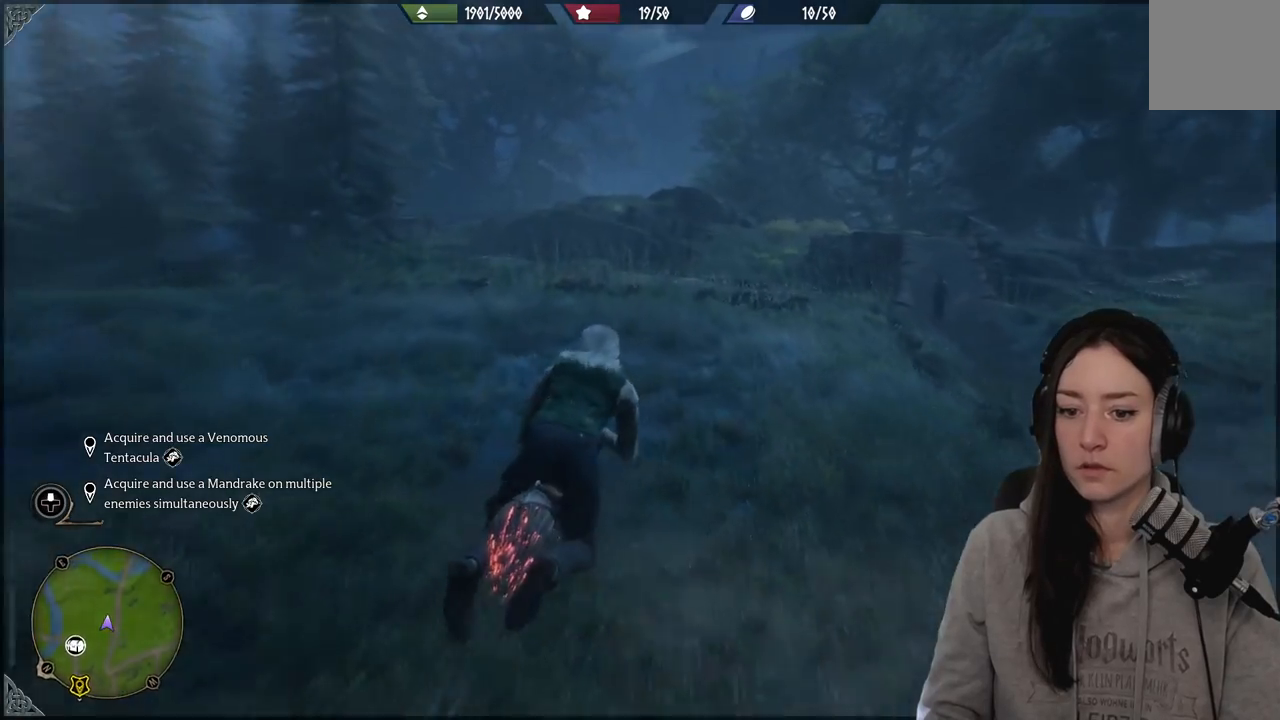
{"buttons": [], "left_stick": "left", "right_stick": "left", "events": [[100, "right_stick", "center"], [267, "R2", "up"], [283, "L2", "up"], [300, "left_stick", "left"], [317, "right_stick", "left"]]}
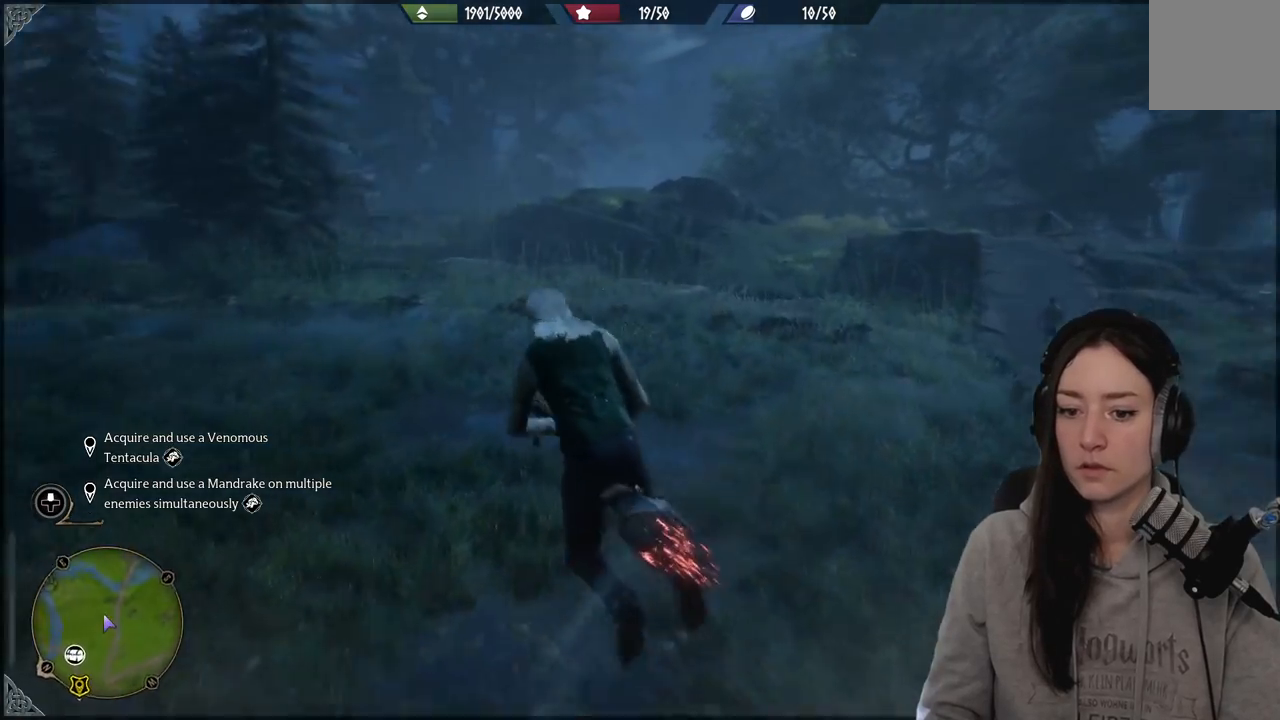
{"buttons": [], "left_stick": "left", "right_stick": "left", "events": []}
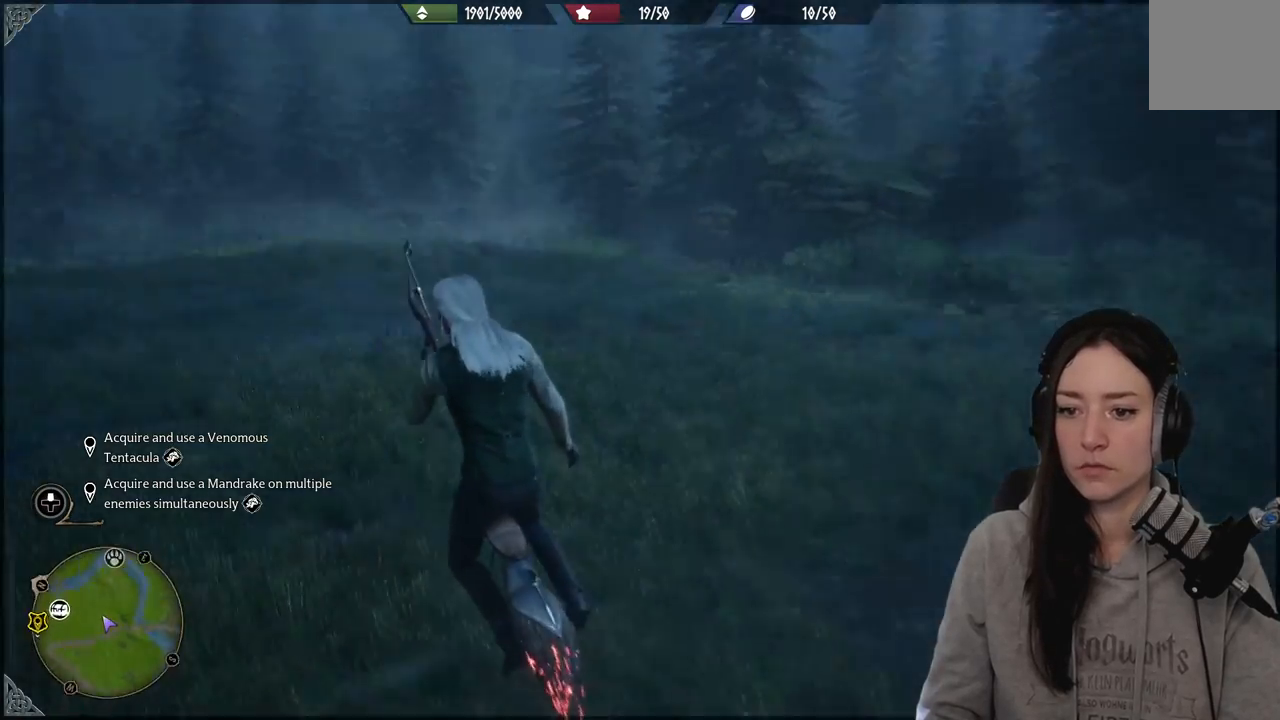
{"buttons": ["R2"], "left_stick": "up", "right_stick": "center", "events": [[117, "R2", "down"], [117, "left_stick", "up-left"], [250, "left_stick", "up"], [500, "right_stick", "center"]]}
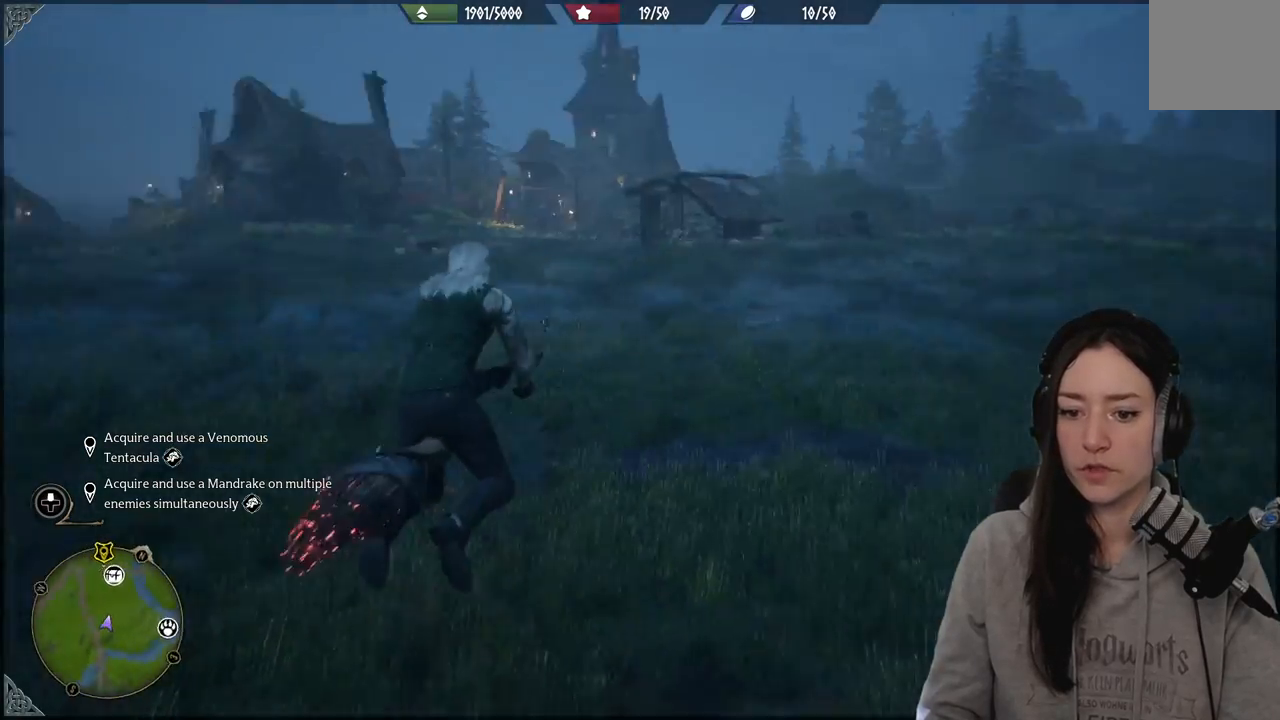
{"buttons": ["R2"], "left_stick": "up", "right_stick": "center", "events": []}
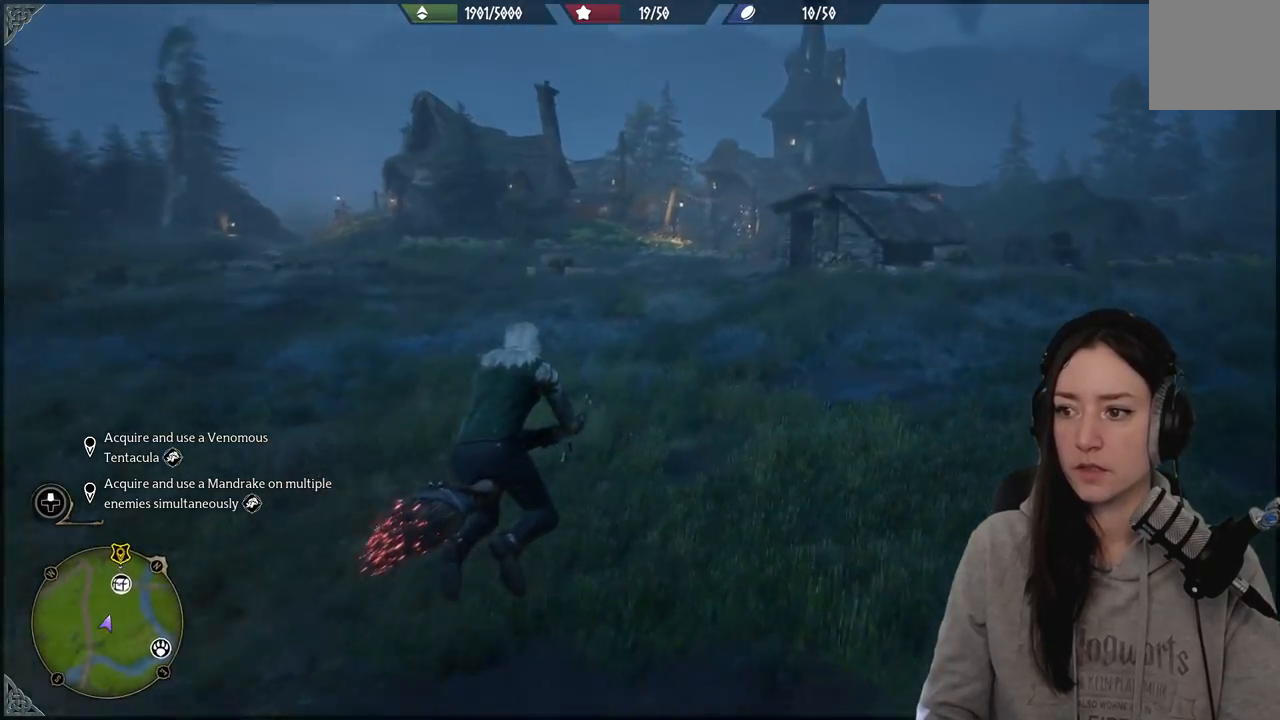
{"buttons": ["R2"], "left_stick": "up-left", "right_stick": "down-right", "events": [[283, "right_stick", "down-right"], [317, "left_stick", "up-left"]]}
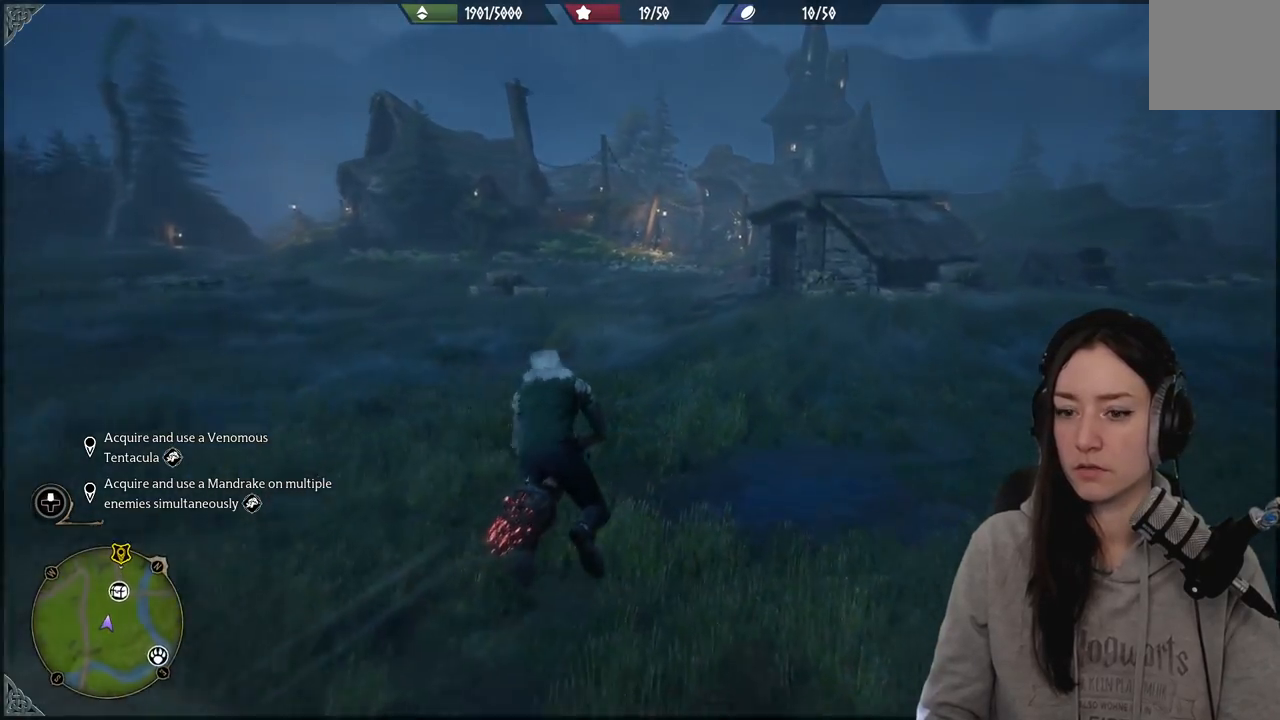
{"buttons": ["R2"], "left_stick": "up", "right_stick": "down-right", "events": [[117, "right_stick", "right"], [333, "left_stick", "up"], [333, "right_stick", "down-right"]]}
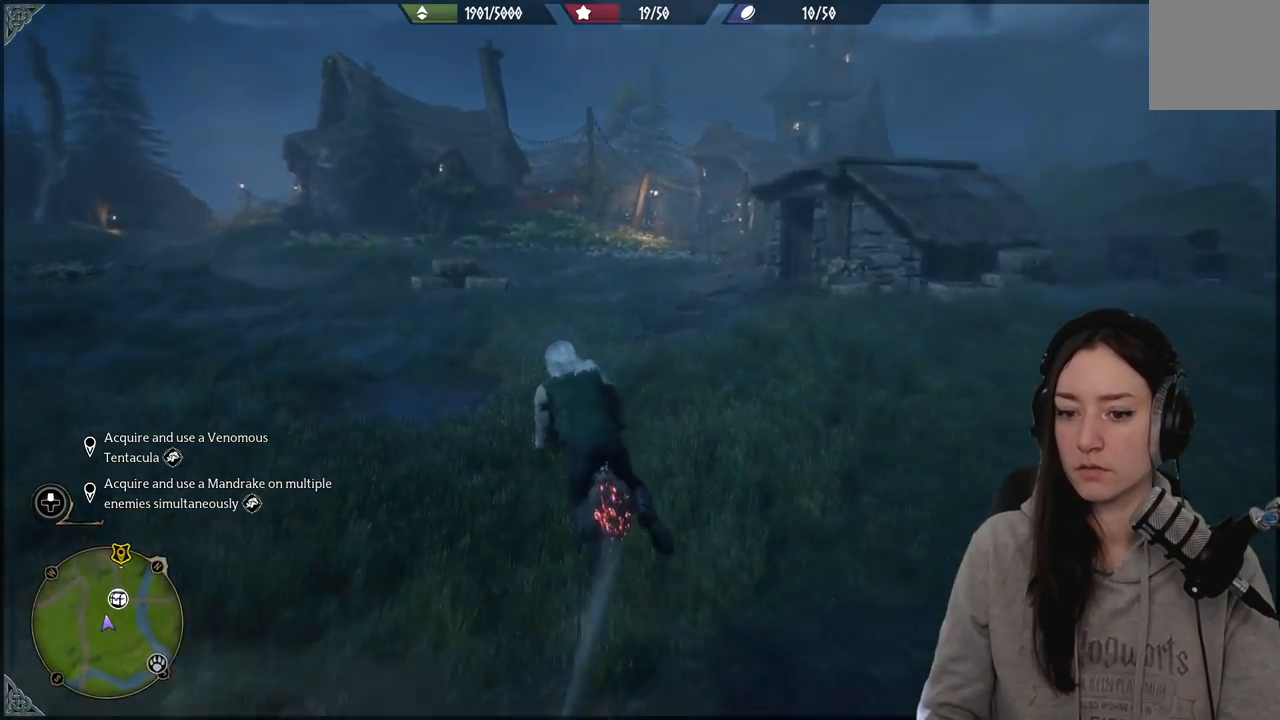
{"buttons": [], "left_stick": "up", "right_stick": "down-right", "events": [[483, "R2", "up"]]}